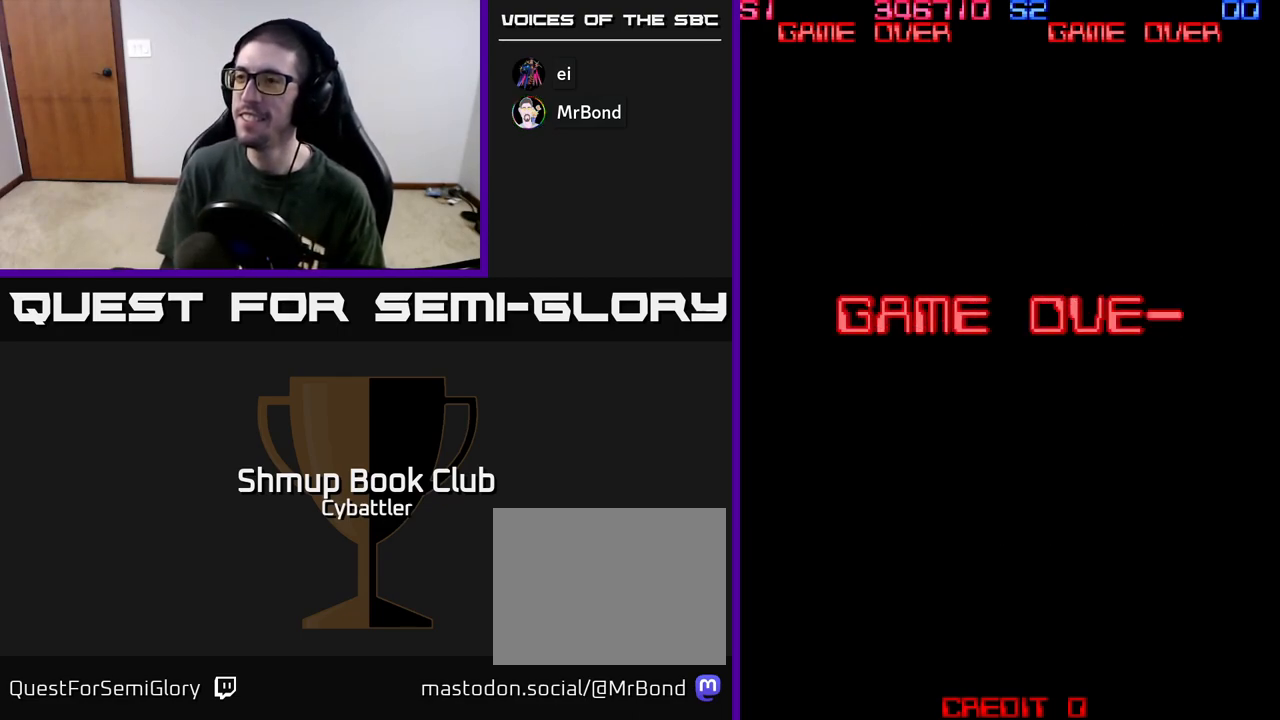
Gameplay with a controller (Xbox layout); each line is a JSON object with the inputs held at the frame after it. "events" lists button and stick changes between this image and that frame as [ms after this image, input, new state], when the widget could be followed in between.
{"buttons": [], "left_stick": "up", "right_stick": "center", "events": [[50, "A", "down"], [83, "X", "up"], [150, "X", "down"], [300, "X", "up"], [400, "A", "up"]]}
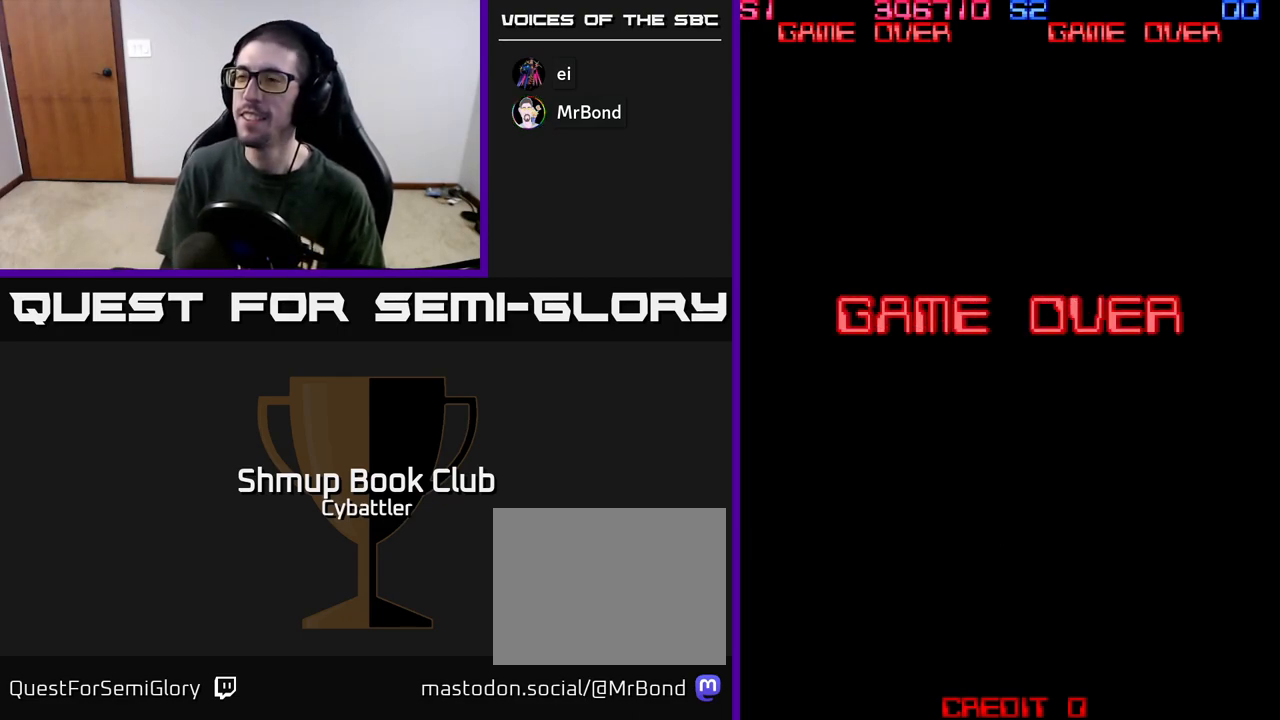
{"buttons": ["X"], "left_stick": "up", "right_stick": "center", "events": [[300, "A", "down"], [450, "X", "down"], [500, "A", "up"]]}
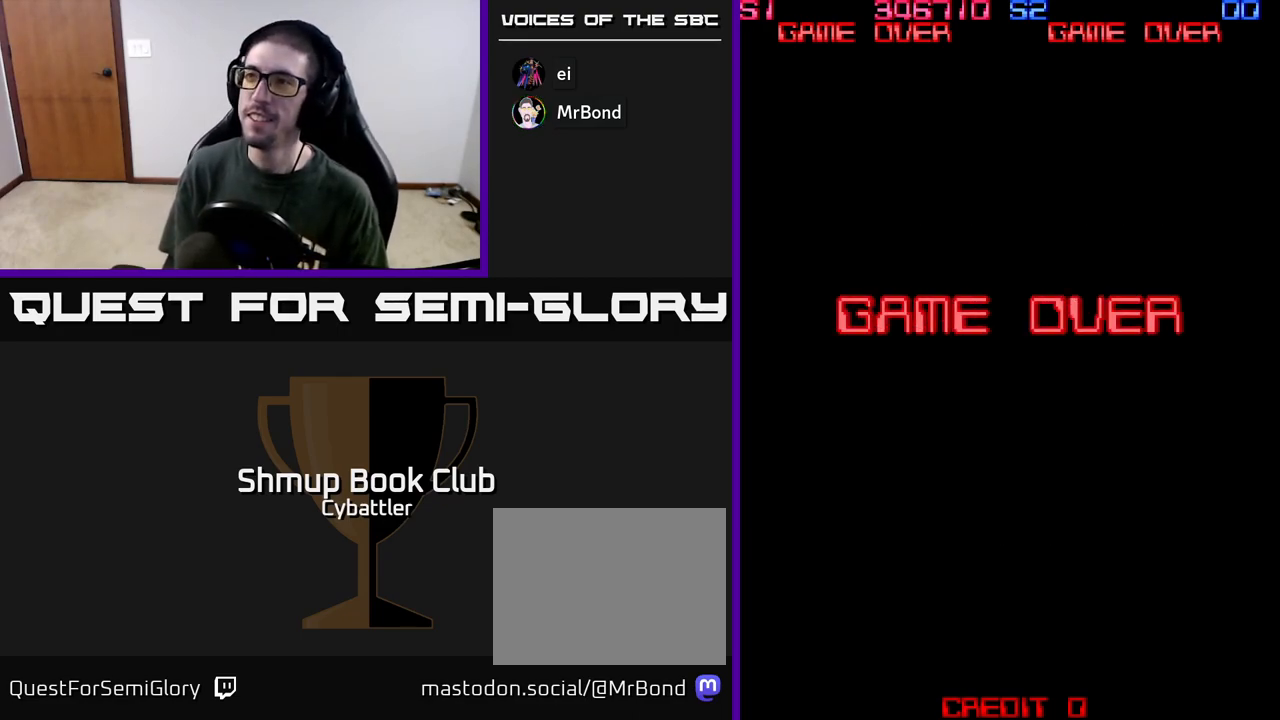
{"buttons": [], "left_stick": "up", "right_stick": "center", "events": [[83, "A", "down"], [100, "X", "up"], [183, "X", "down"], [250, "A", "up"], [283, "A", "down"], [333, "X", "up"], [400, "A", "up"]]}
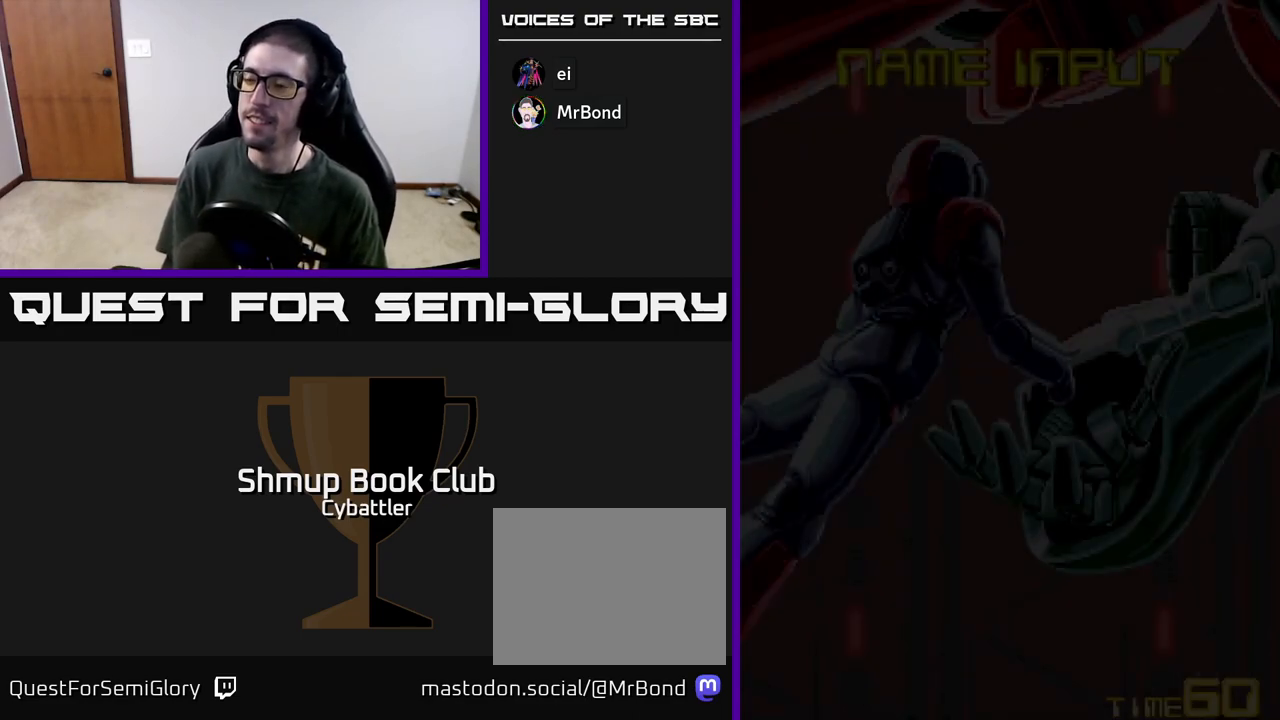
{"buttons": [], "left_stick": "up", "right_stick": "center", "events": []}
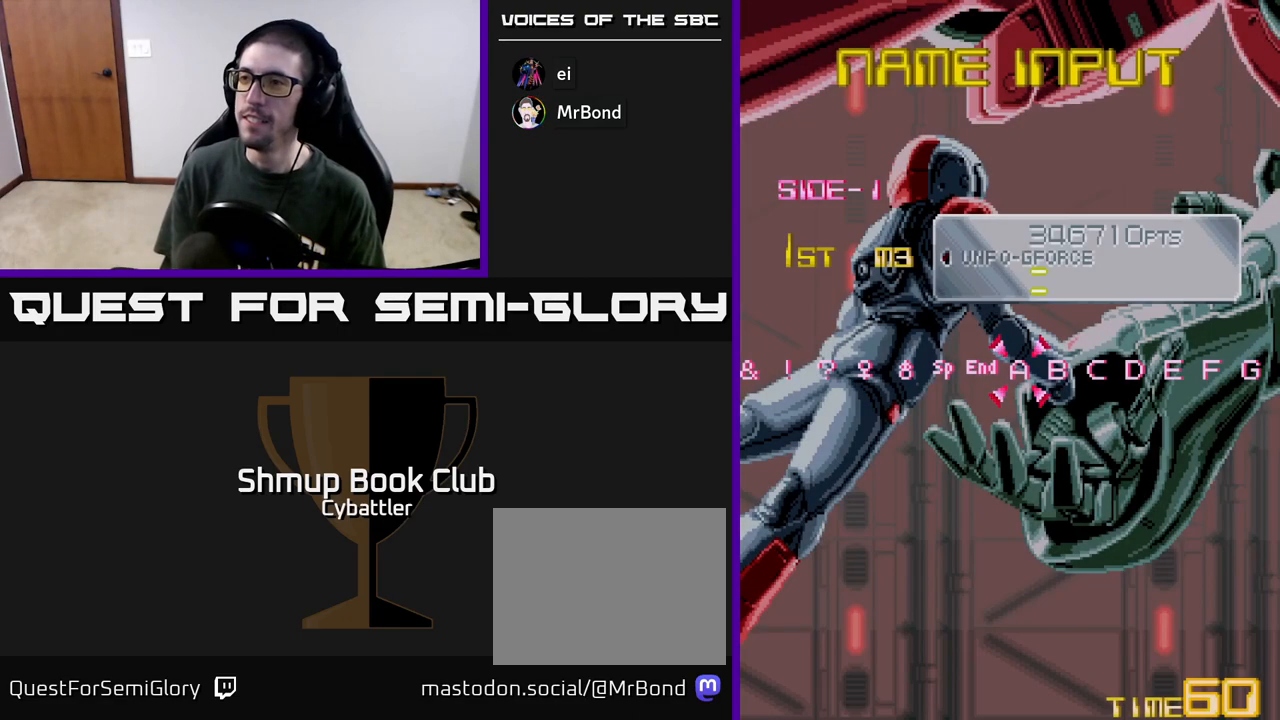
{"buttons": [], "left_stick": "up", "right_stick": "center", "events": [[183, "A", "down"], [283, "A", "up"]]}
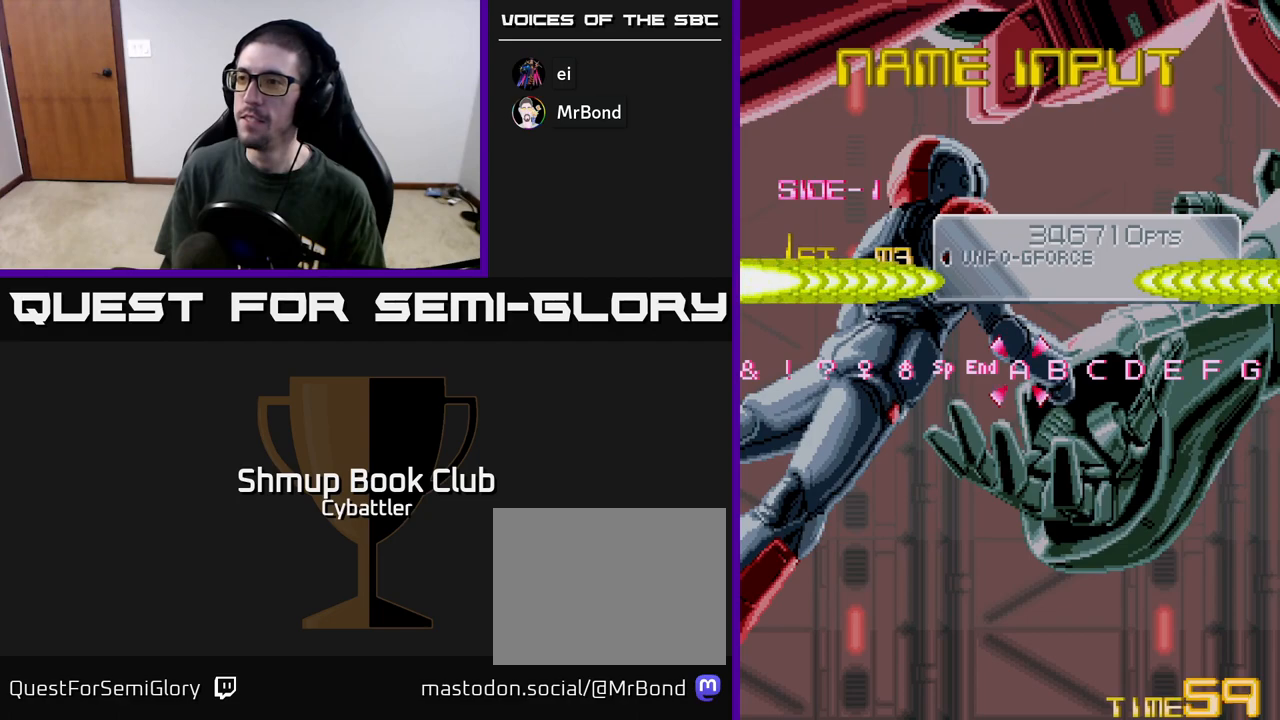
{"buttons": [], "left_stick": "up", "right_stick": "center", "events": []}
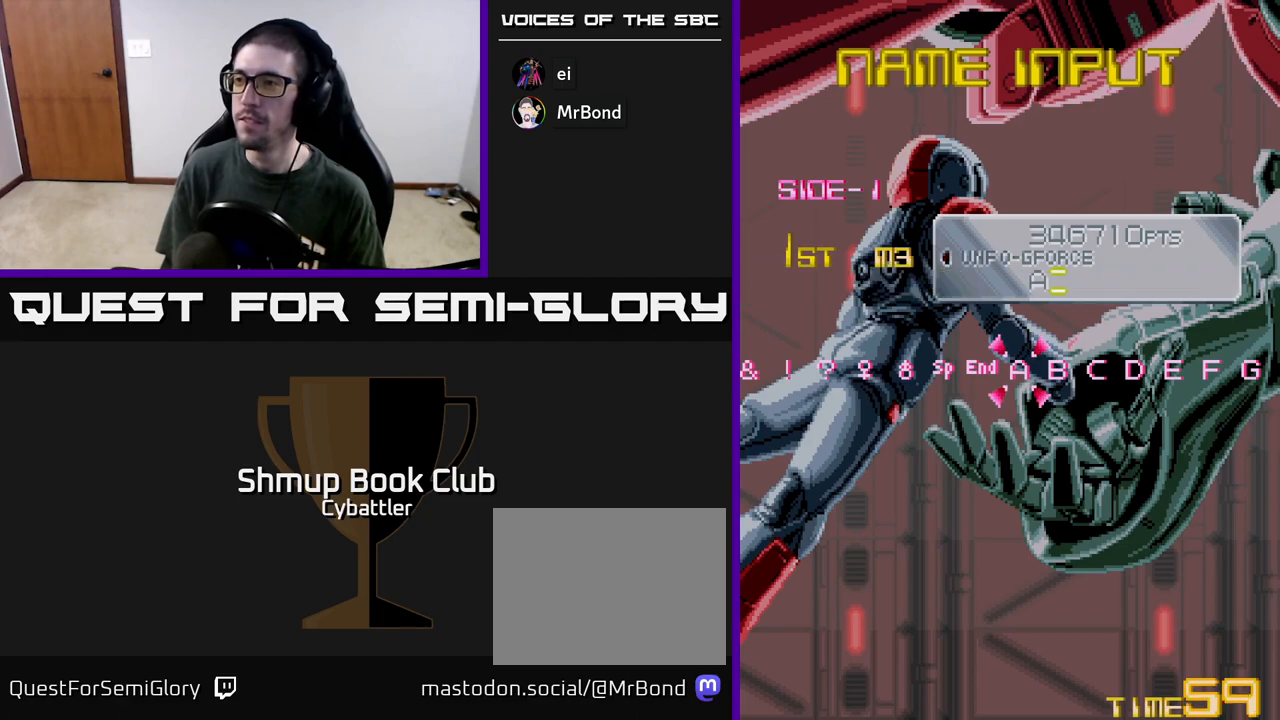
{"buttons": ["A", "DPAD_LEFT"], "left_stick": "up", "right_stick": "center", "events": [[383, "DPAD_LEFT", "down"], [467, "A", "down"]]}
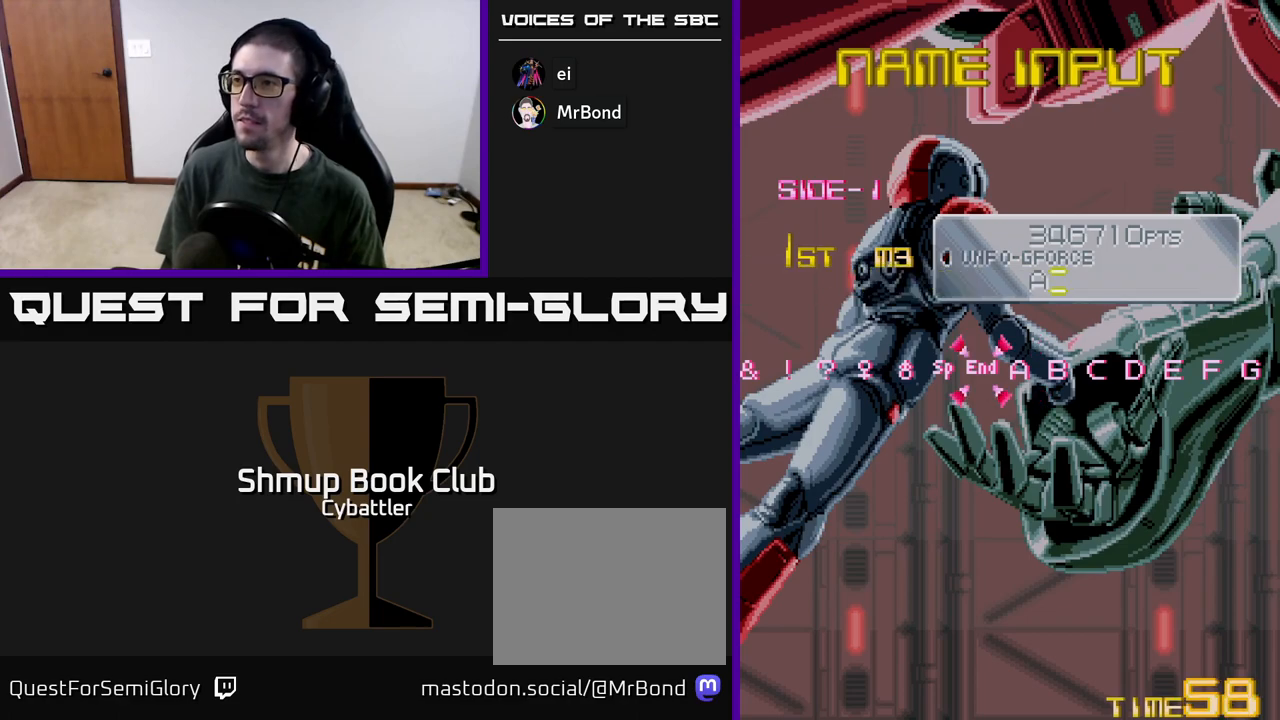
{"buttons": ["DPAD_RIGHT"], "left_stick": "up", "right_stick": "center", "events": [[17, "DPAD_LEFT", "up"], [83, "A", "up"], [500, "DPAD_RIGHT", "down"]]}
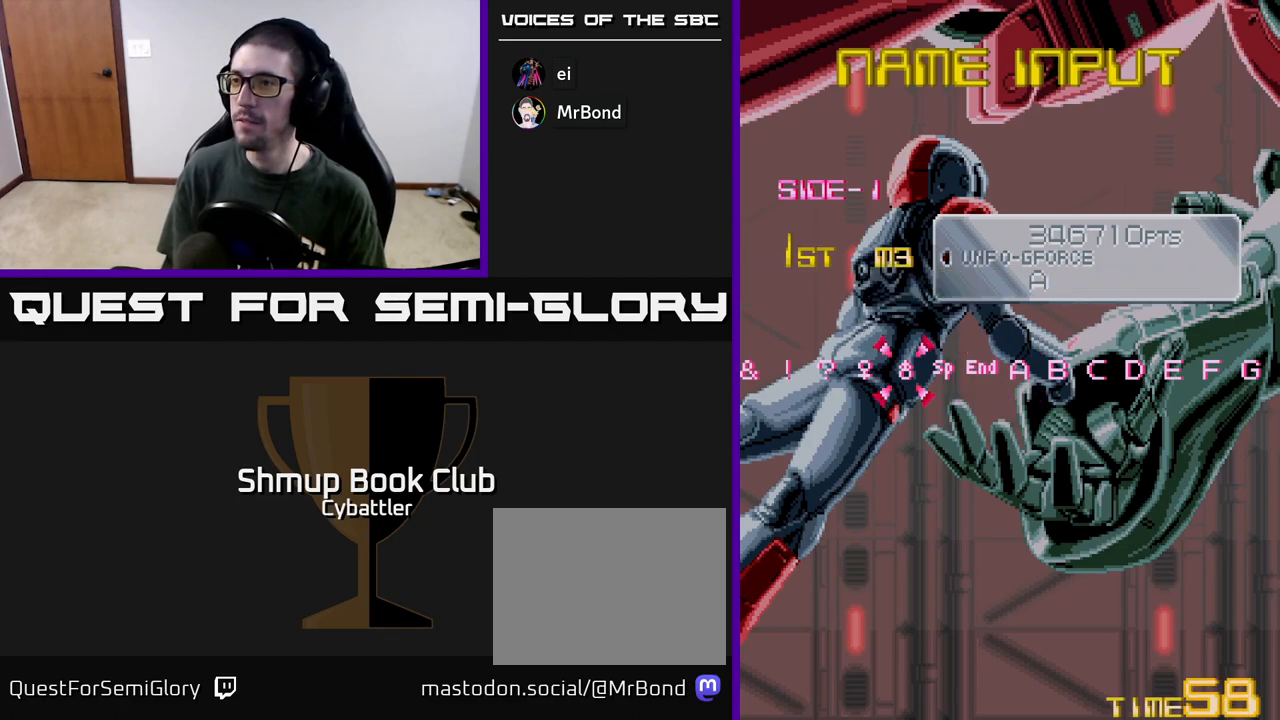
{"buttons": ["A"], "left_stick": "up", "right_stick": "center", "events": [[100, "DPAD_RIGHT", "up"], [433, "A", "down"]]}
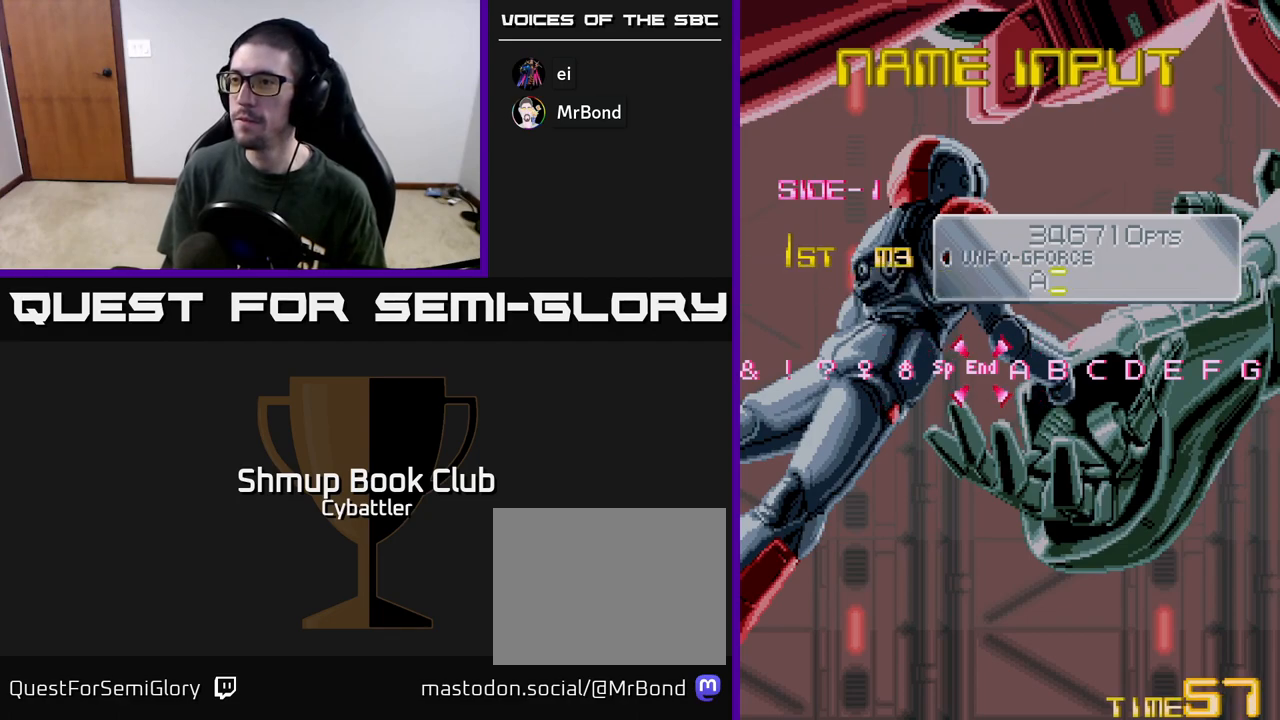
{"buttons": ["A"], "left_stick": "up", "right_stick": "center", "events": [[33, "A", "up"], [183, "A", "down"], [300, "A", "up"], [500, "A", "down"]]}
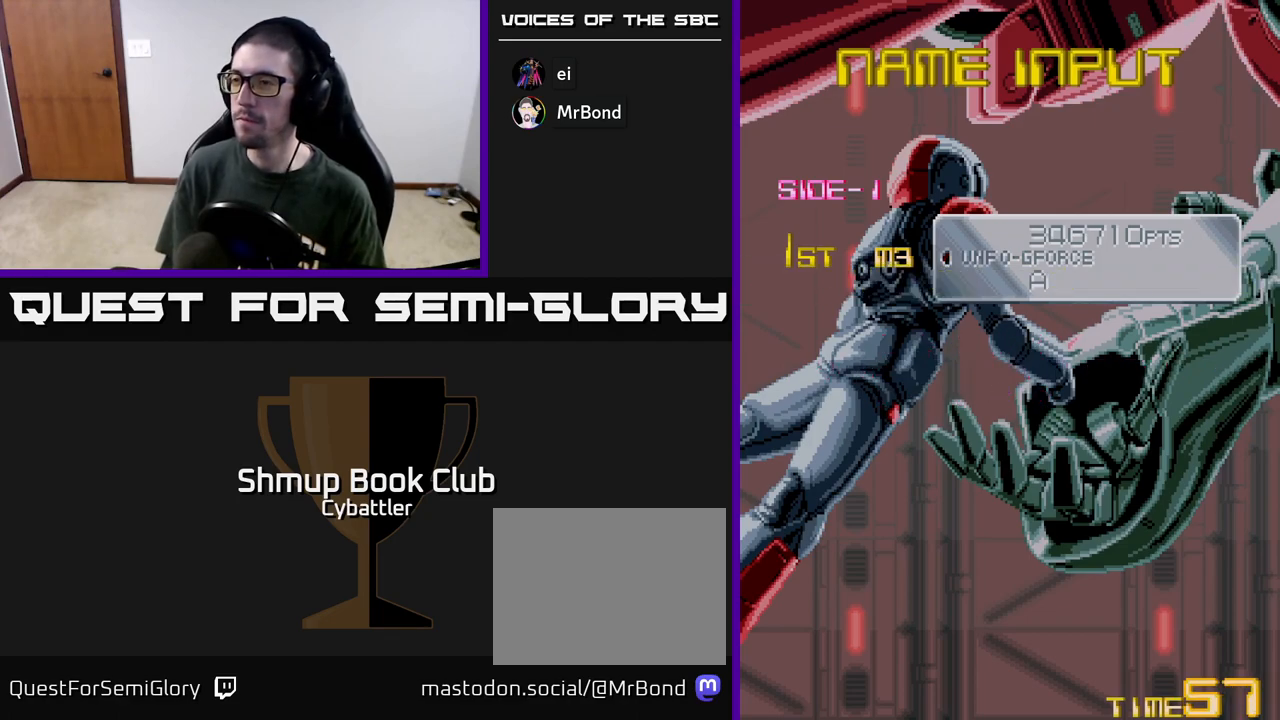
{"buttons": [], "left_stick": "up", "right_stick": "center", "events": [[117, "A", "up"], [217, "A", "down"], [333, "A", "up"]]}
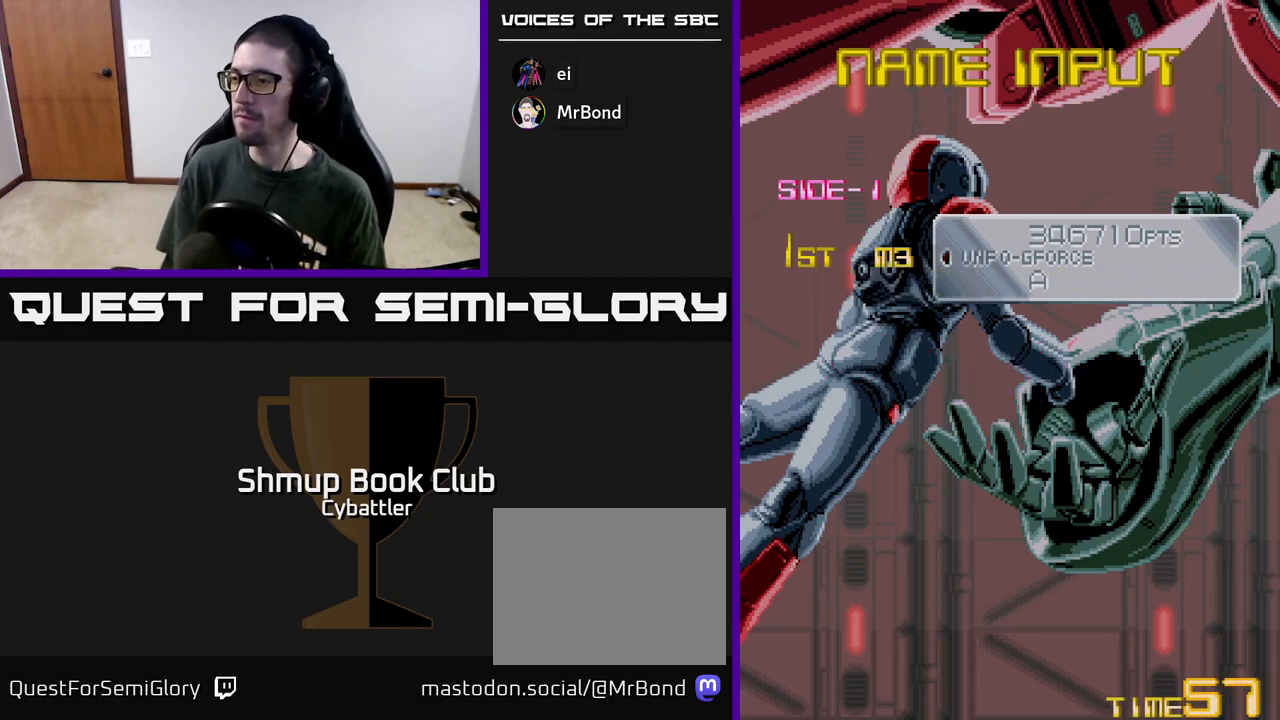
{"buttons": [], "left_stick": "up", "right_stick": "center", "events": []}
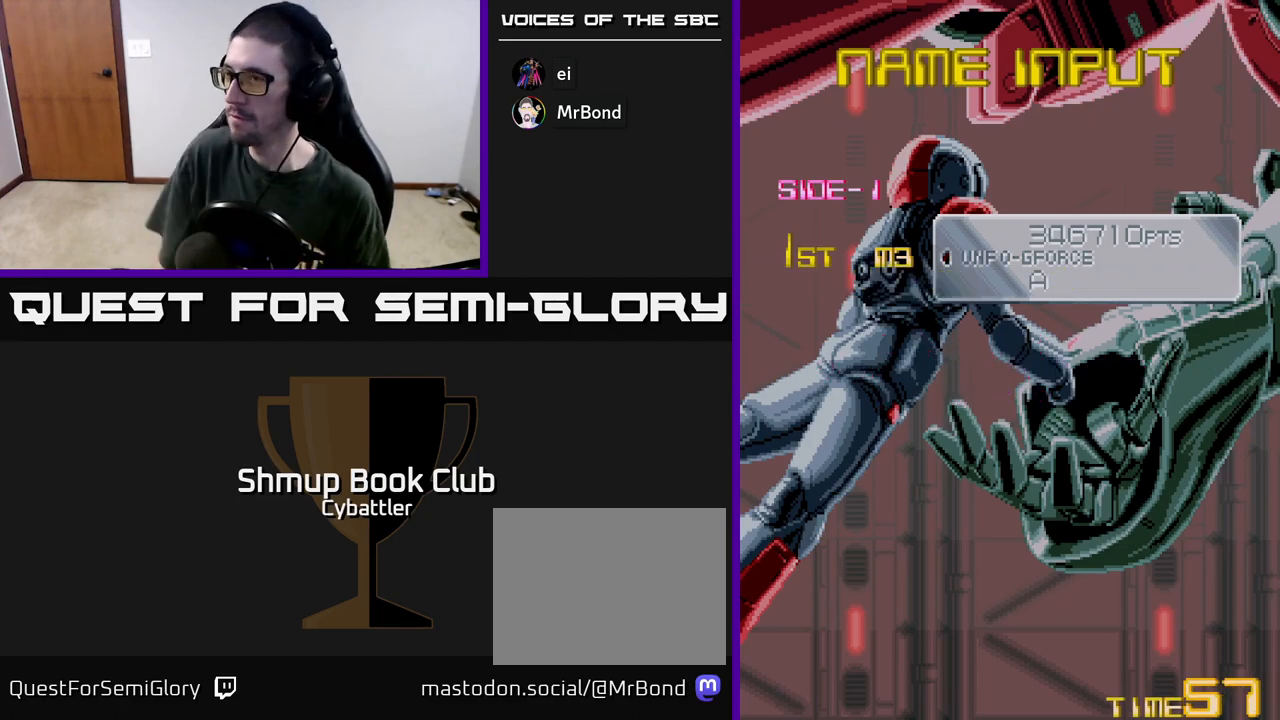
{"buttons": [], "left_stick": "up", "right_stick": "center", "events": []}
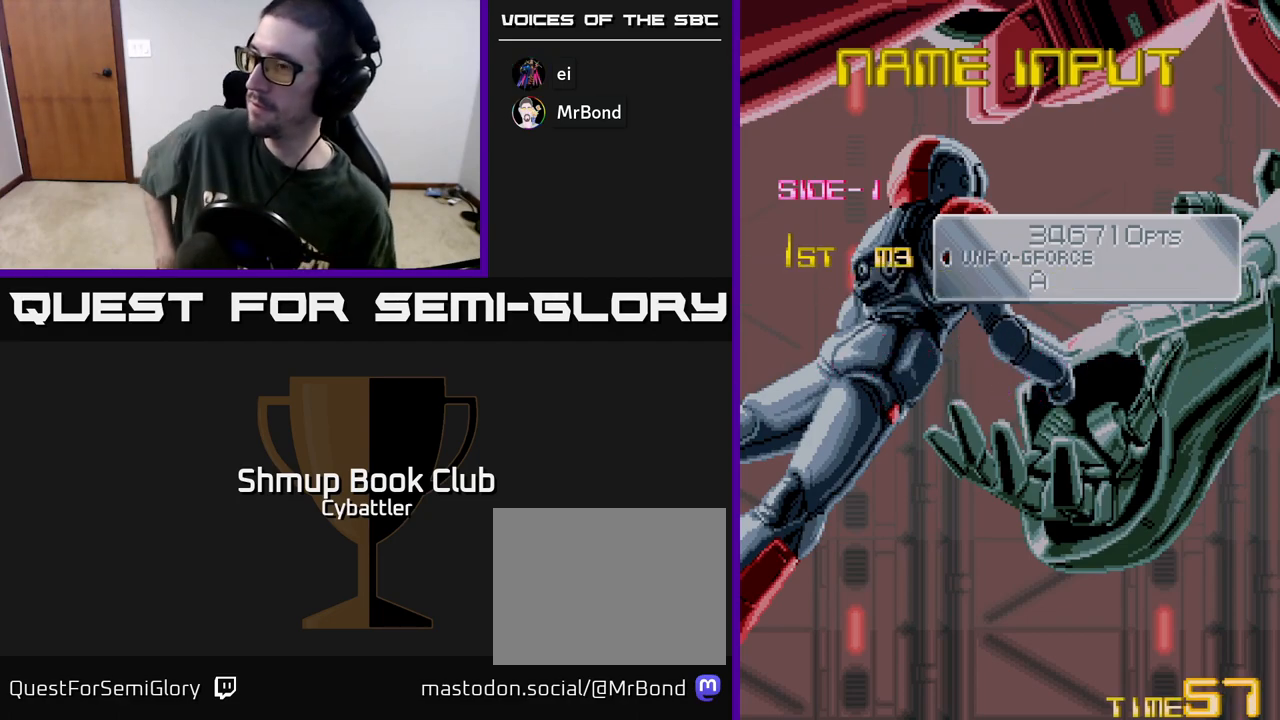
{"buttons": [], "left_stick": "up", "right_stick": "center", "events": []}
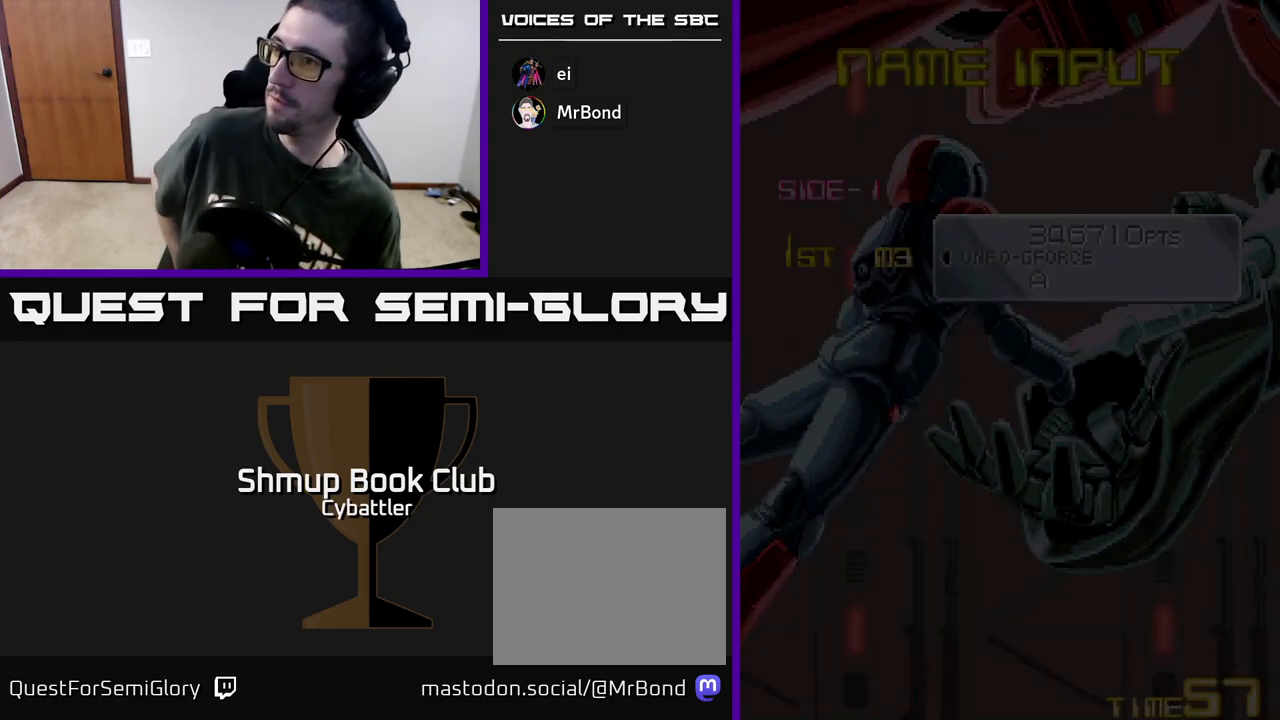
{"buttons": [], "left_stick": "up", "right_stick": "center", "events": []}
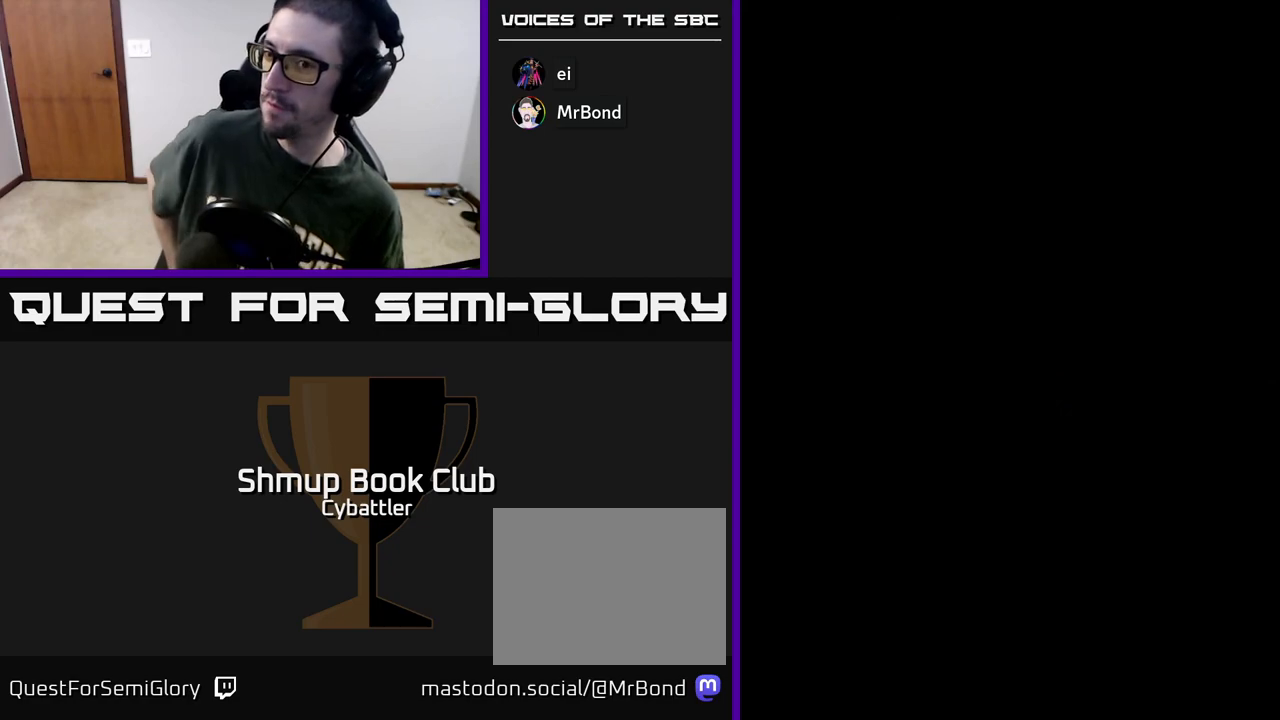
{"buttons": [], "left_stick": "up", "right_stick": "center", "events": []}
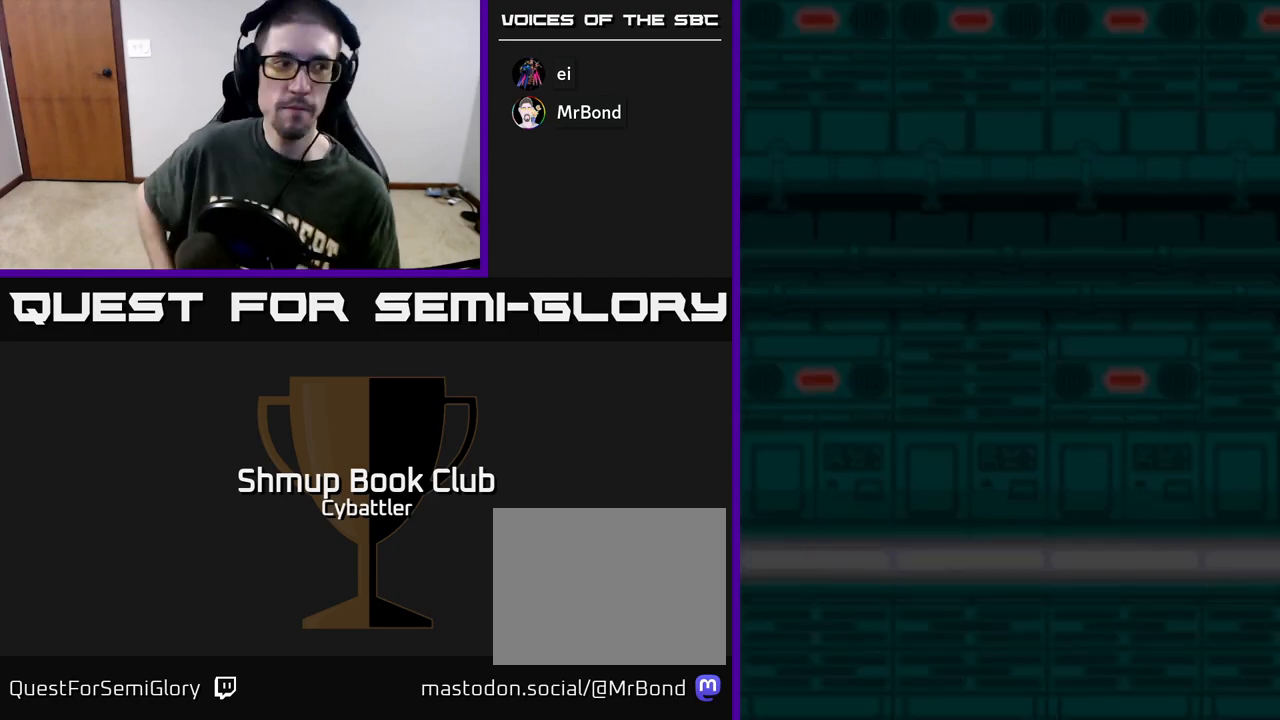
{"buttons": [], "left_stick": "up", "right_stick": "center", "events": []}
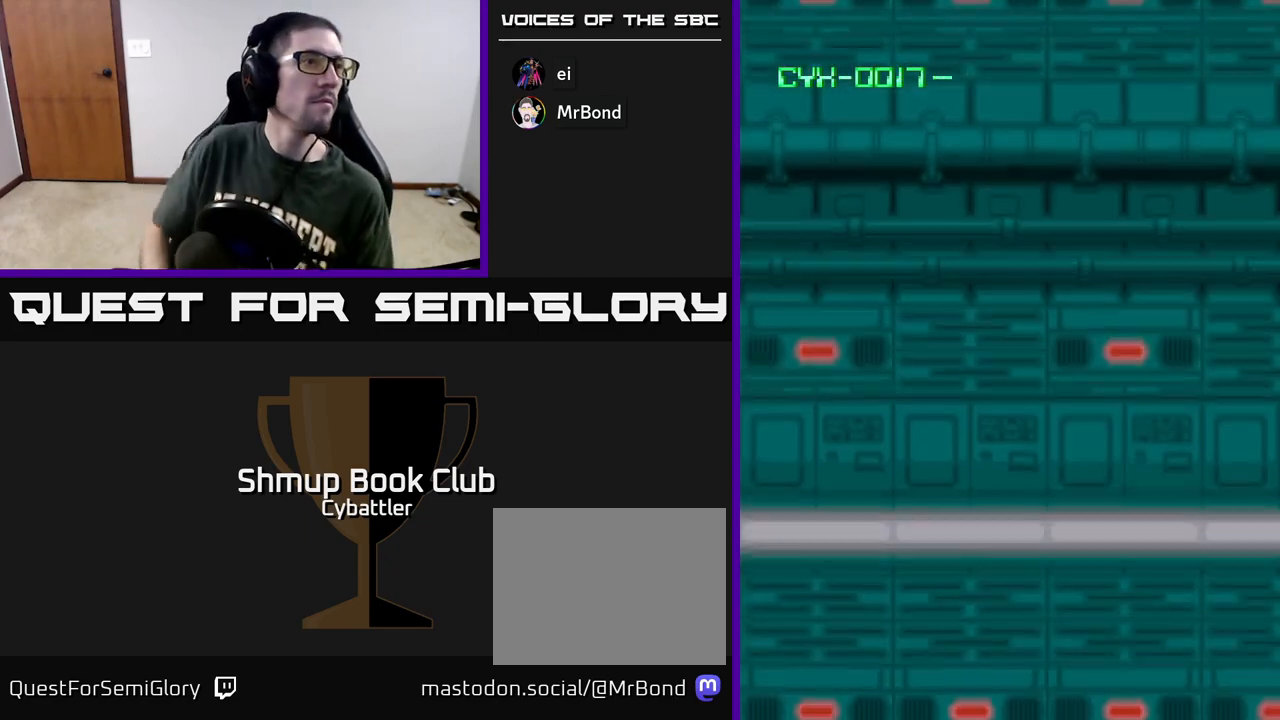
{"buttons": [], "left_stick": "up", "right_stick": "center", "events": []}
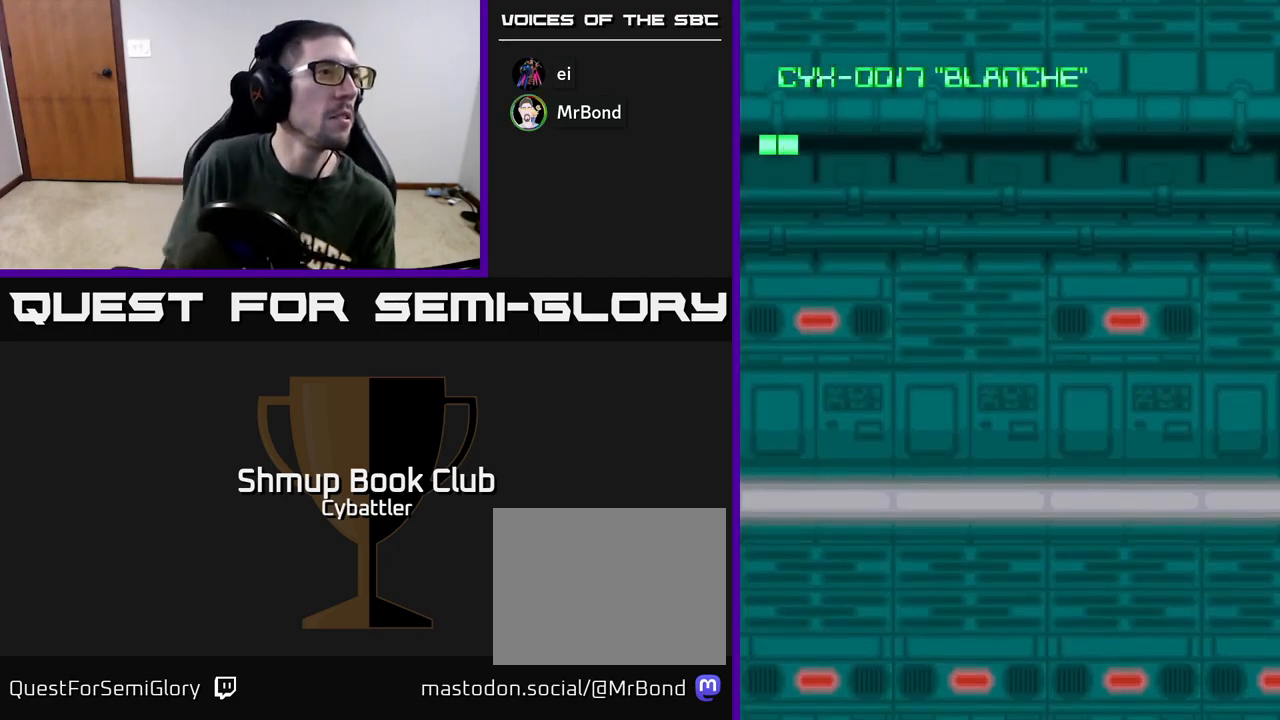
{"buttons": [], "left_stick": "up", "right_stick": "center", "events": []}
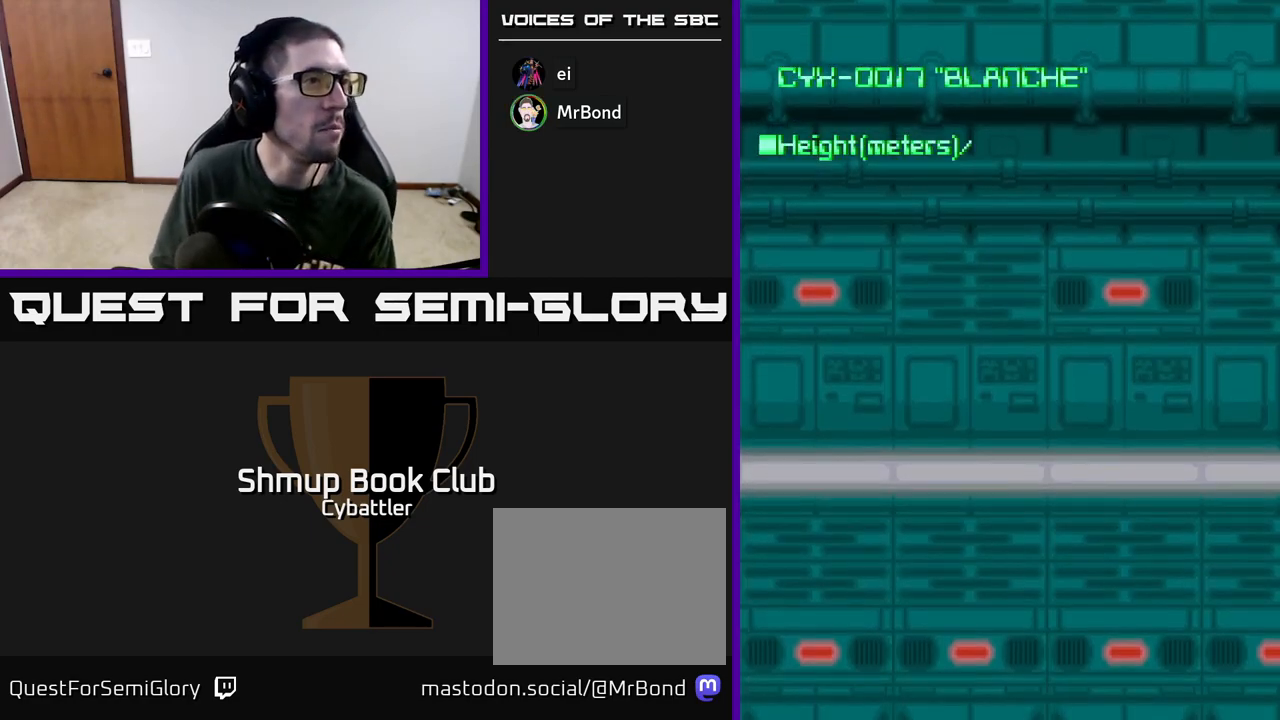
{"buttons": [], "left_stick": "up", "right_stick": "center", "events": []}
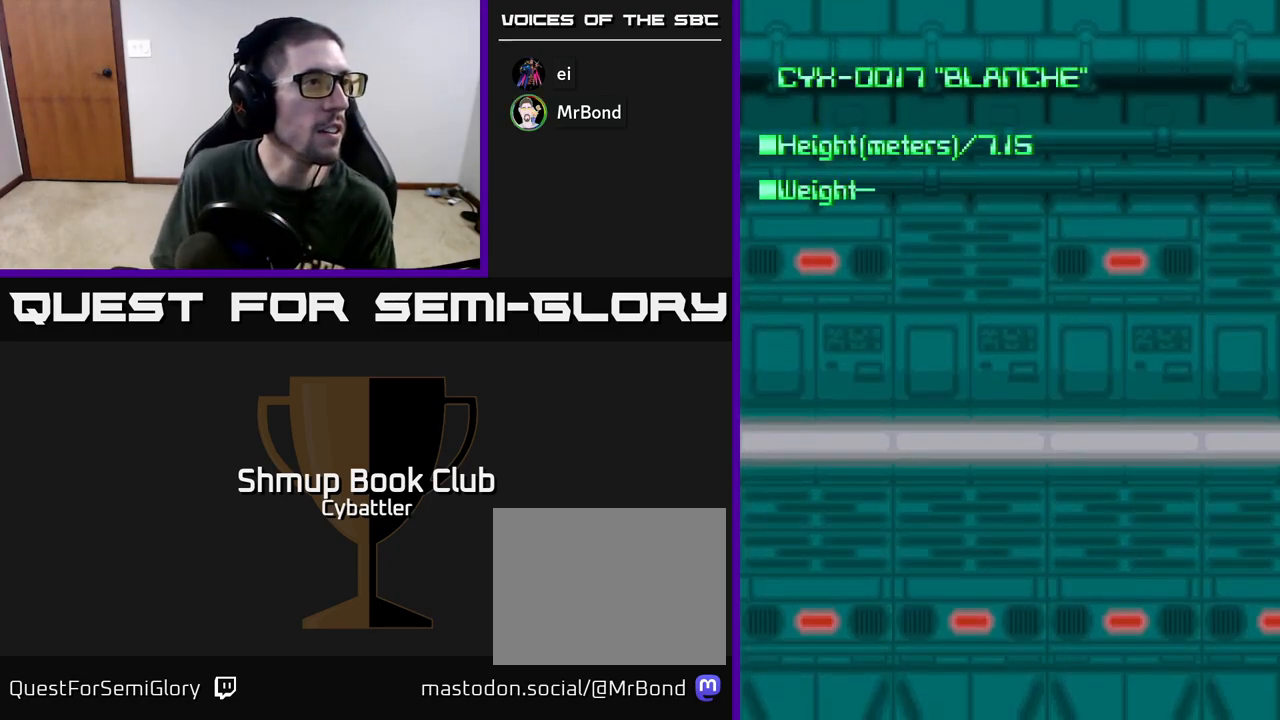
{"buttons": [], "left_stick": "up", "right_stick": "center", "events": []}
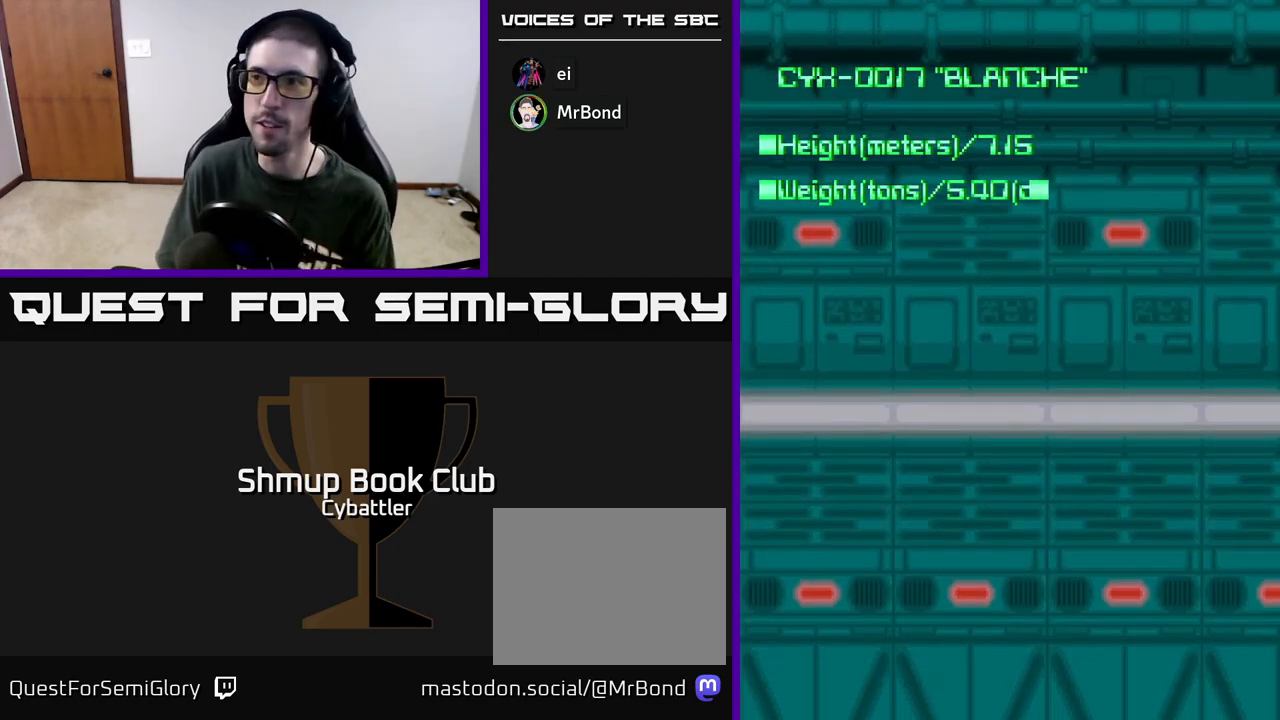
{"buttons": ["A"], "left_stick": "up", "right_stick": "center", "events": [[367, "A", "down"]]}
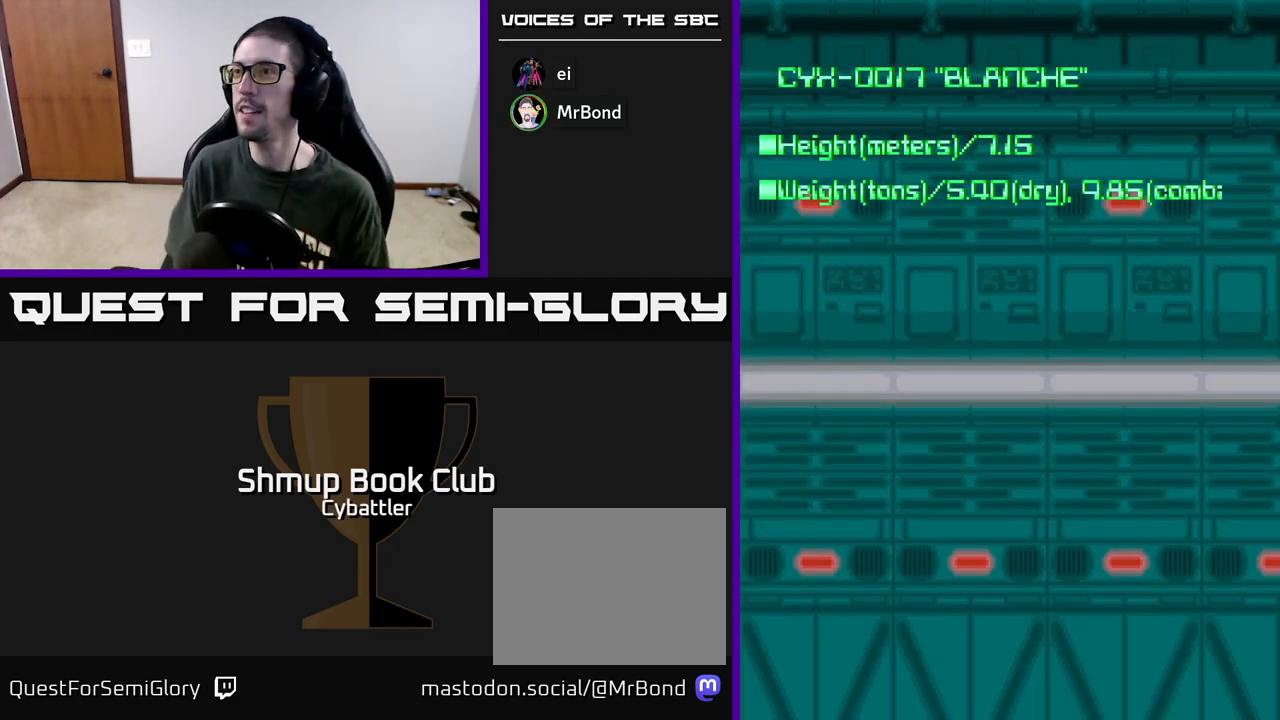
{"buttons": ["SELECT"], "left_stick": "up", "right_stick": "center", "events": [[50, "A", "up"], [500, "SELECT", "down"]]}
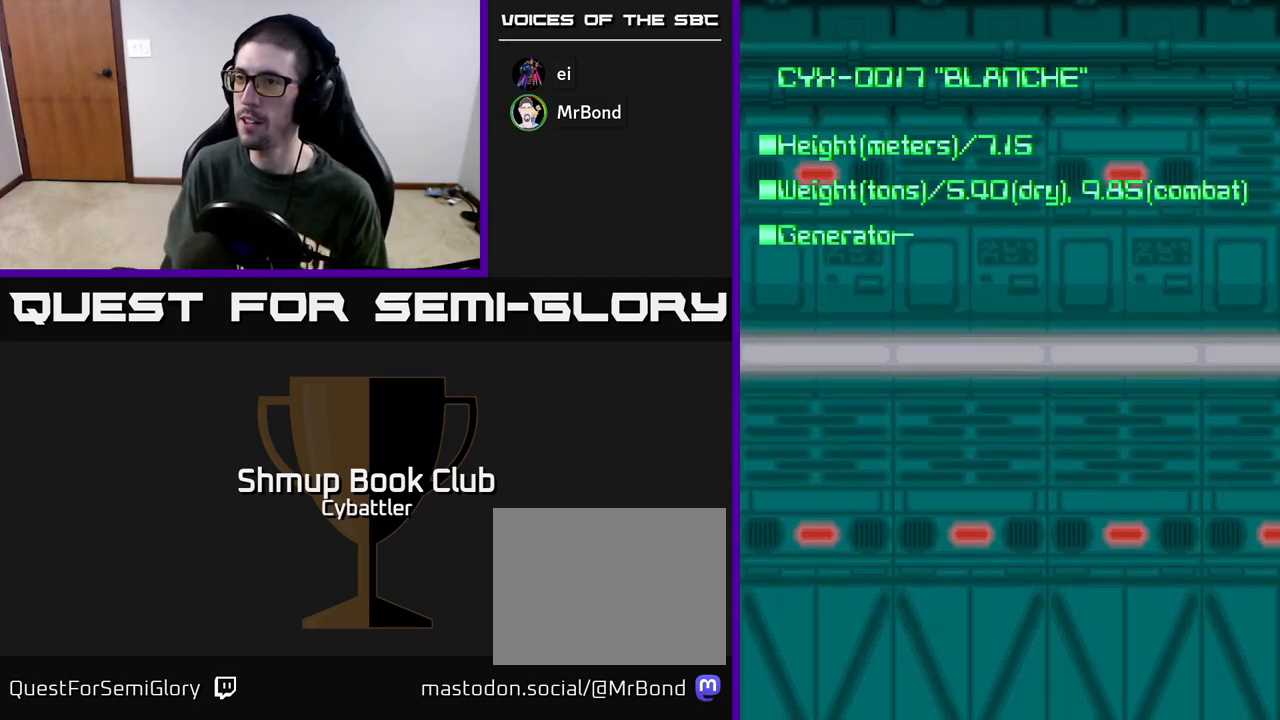
{"buttons": [], "left_stick": "up", "right_stick": "center", "events": [[83, "SELECT", "up"], [183, "START", "down"], [333, "START", "up"]]}
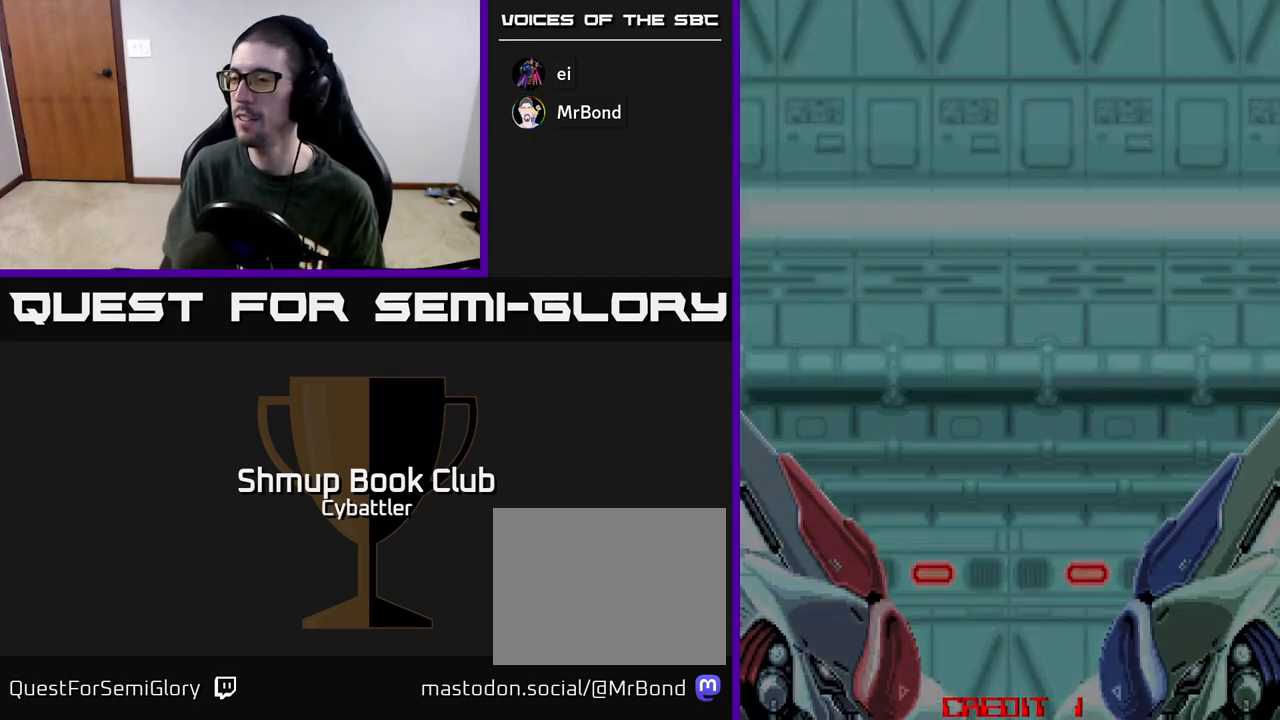
{"buttons": [], "left_stick": "up", "right_stick": "center", "events": [[300, "START", "down"], [417, "START", "up"]]}
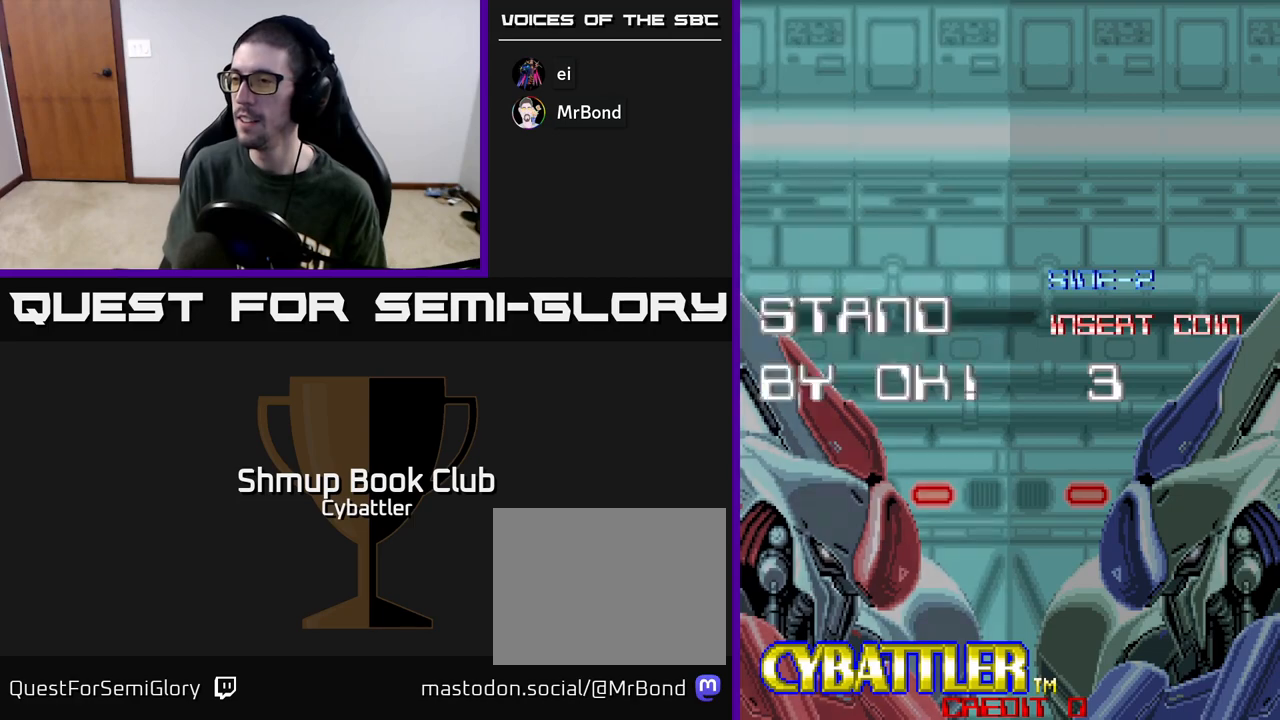
{"buttons": [], "left_stick": "up", "right_stick": "center", "events": [[83, "START", "down"], [150, "START", "up"], [350, "A", "down"], [500, "A", "up"]]}
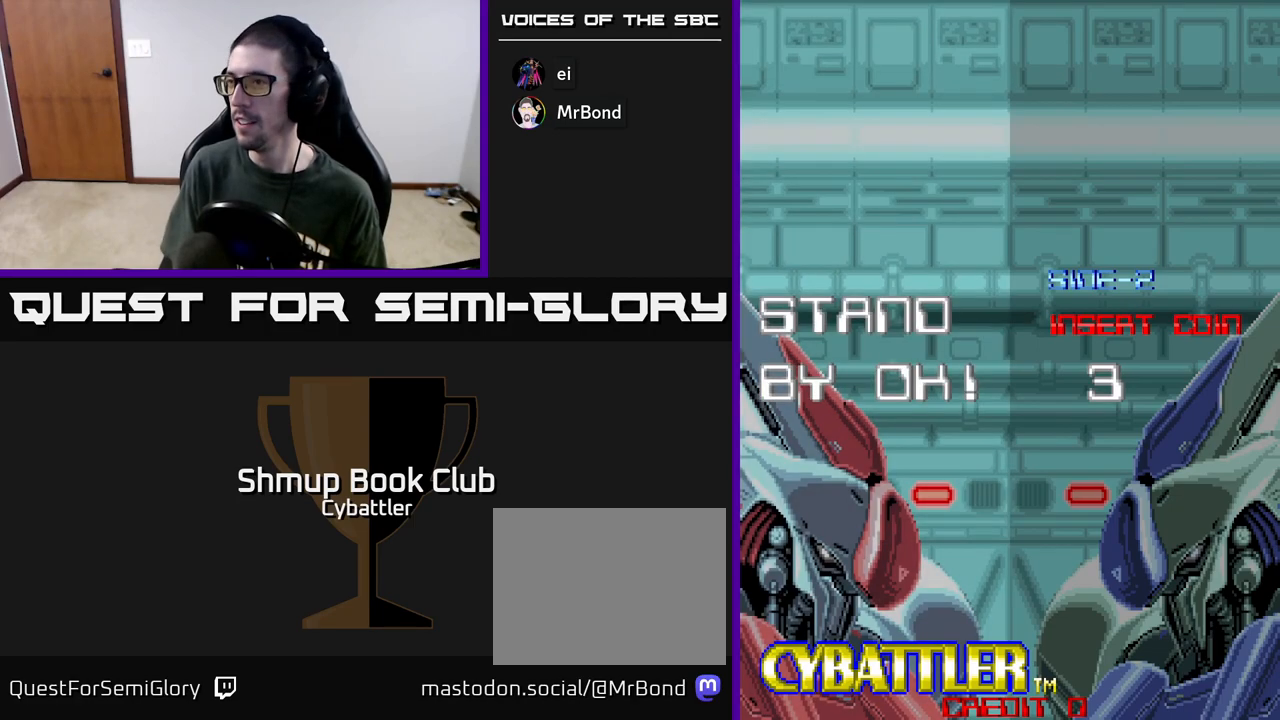
{"buttons": [], "left_stick": "up", "right_stick": "center", "events": []}
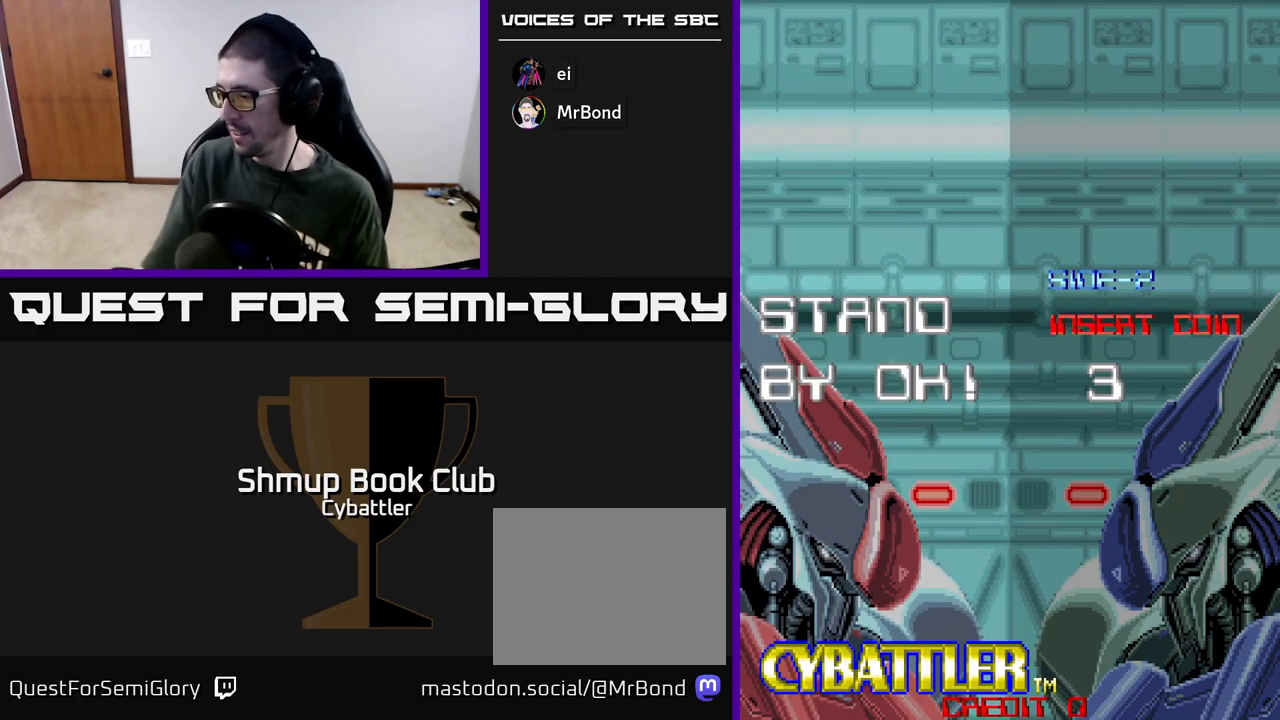
{"buttons": [], "left_stick": "up", "right_stick": "center", "events": []}
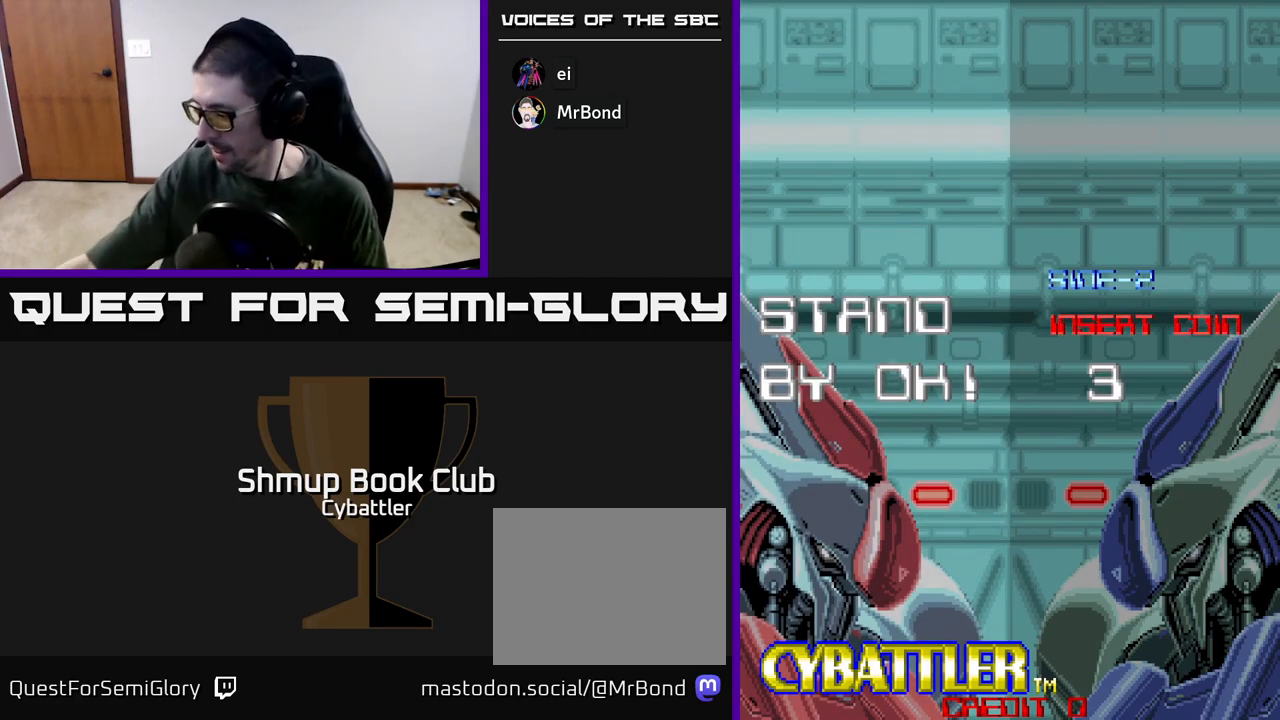
{"buttons": [], "left_stick": "up", "right_stick": "center", "events": []}
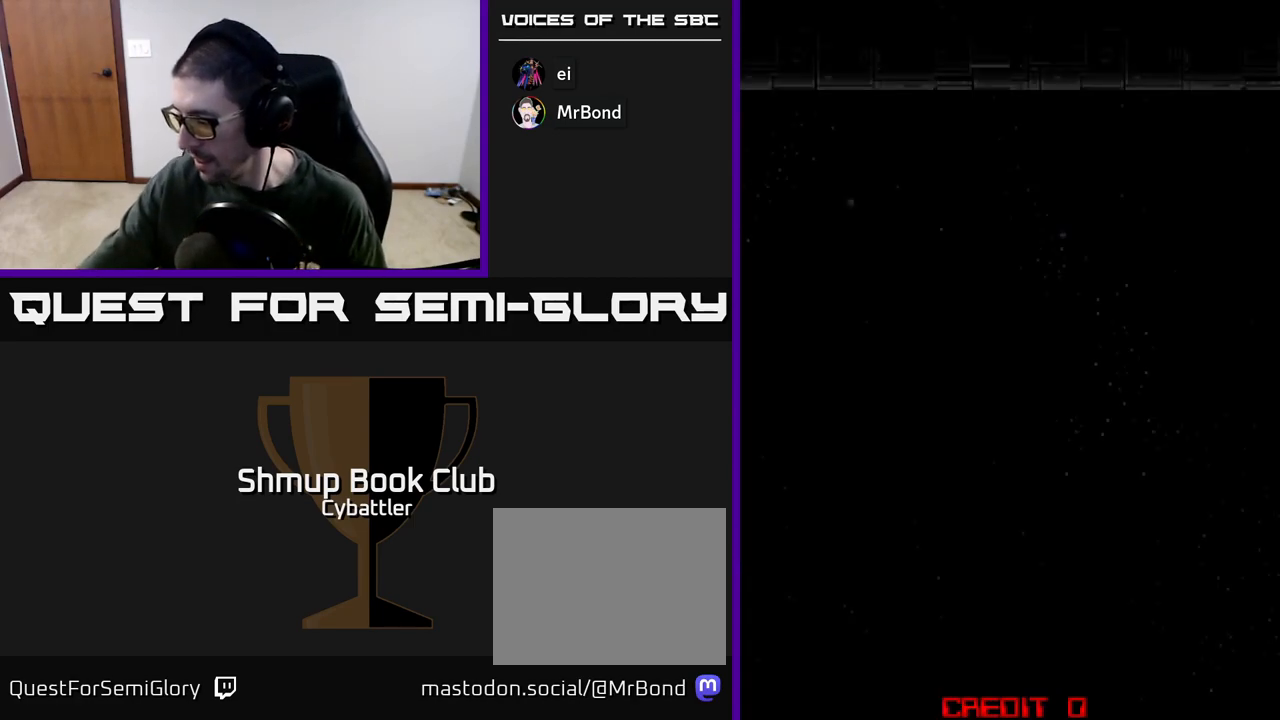
{"buttons": [], "left_stick": "up", "right_stick": "center", "events": []}